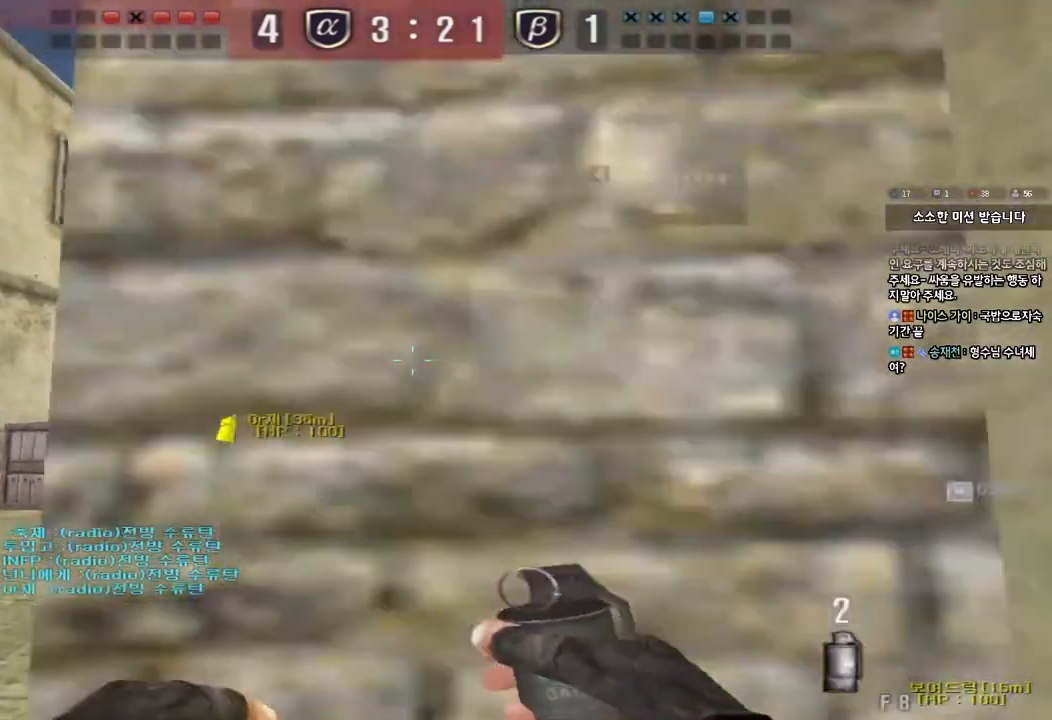
Gameplay with keyboard; each line is a JSON object with the keys held at the frame after it. "events" lists presses ("down") and releases ("up") of "a", "ctrl", "d", "e", "f", "q", "r", "s", "shift", "space", "tab" and "w" between this image and that frame as [ms after this image, input, new state], when the widget could be followed in between. No other keys are recorded. Mouse input is not recorded.
{"keys": ["a", "s"], "events": [[167, "a", "down"], [333, "s", "down"]]}
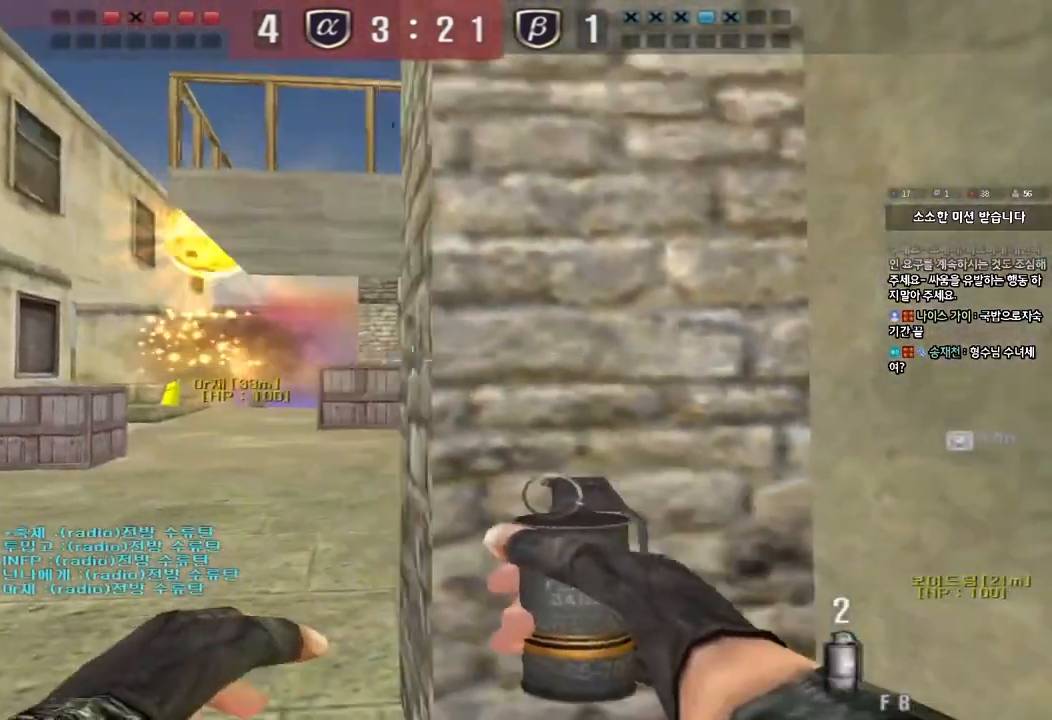
{"keys": ["a", "s"], "events": []}
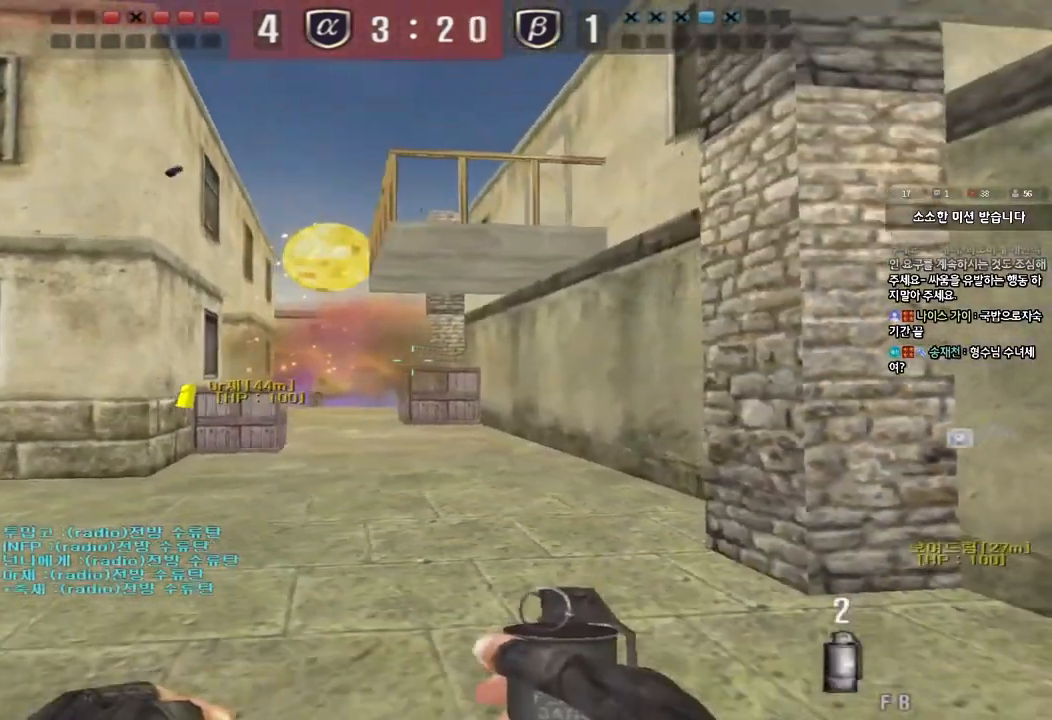
{"keys": ["d", "s"], "events": [[400, "a", "up"], [467, "d", "down"]]}
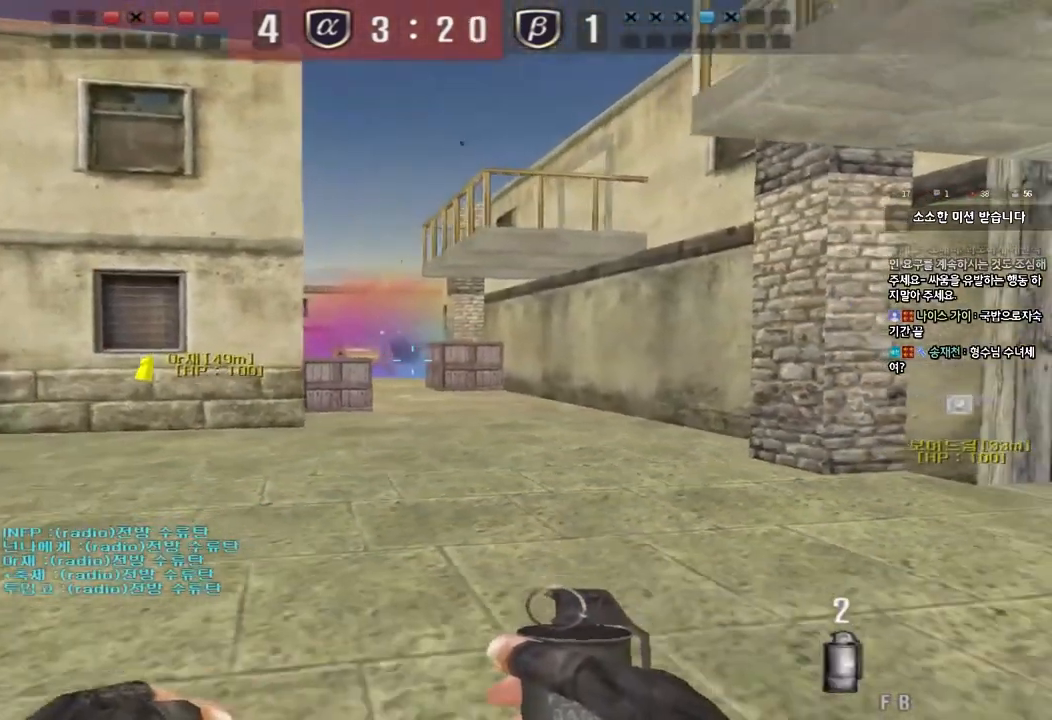
{"keys": ["d", "s"], "events": []}
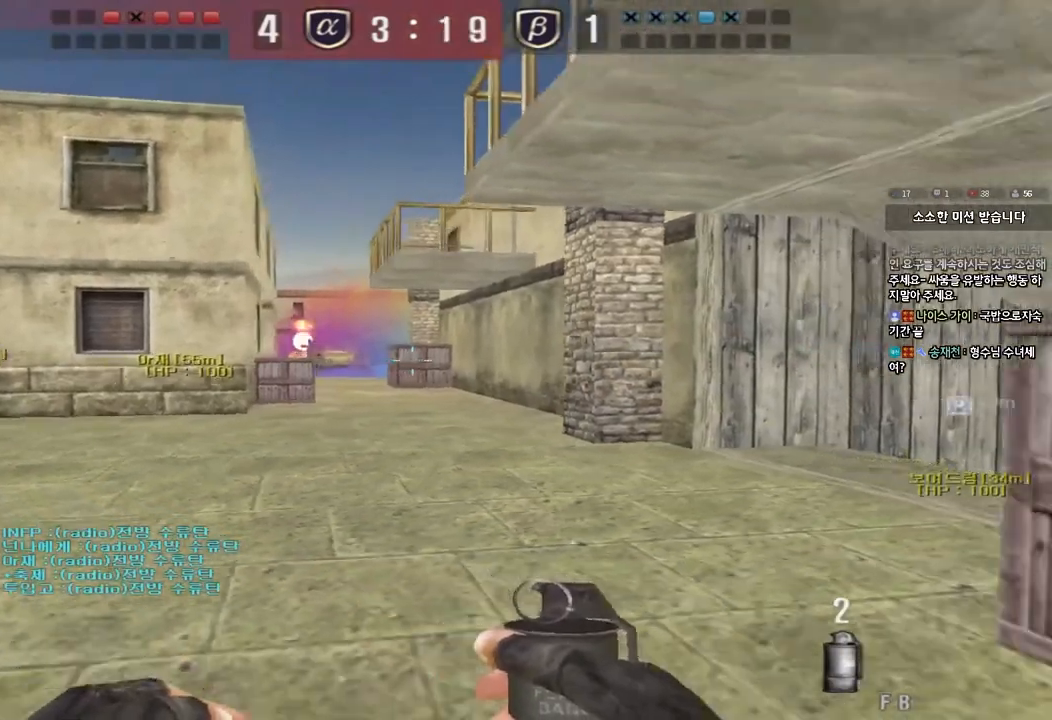
{"keys": ["d", "w"], "events": [[67, "s", "up"], [200, "w", "down"]]}
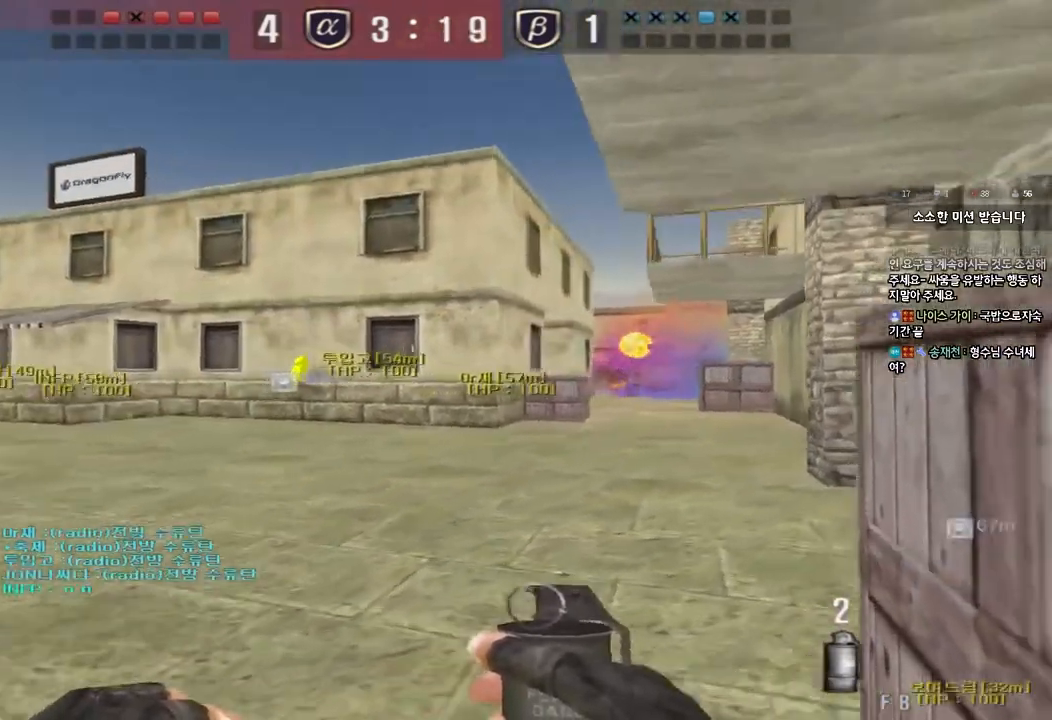
{"keys": ["d", "w"], "events": [[50, "d", "up"], [67, "a", "down"], [233, "a", "up"], [267, "d", "down"]]}
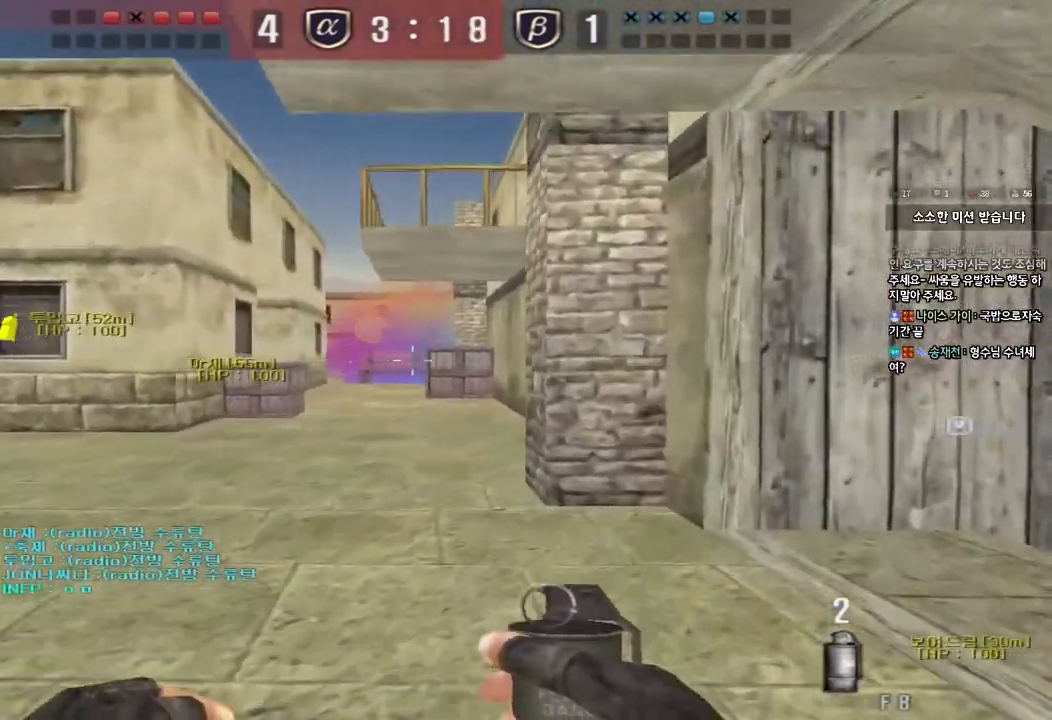
{"keys": ["a", "w"], "events": [[17, "d", "up"], [33, "a", "down"]]}
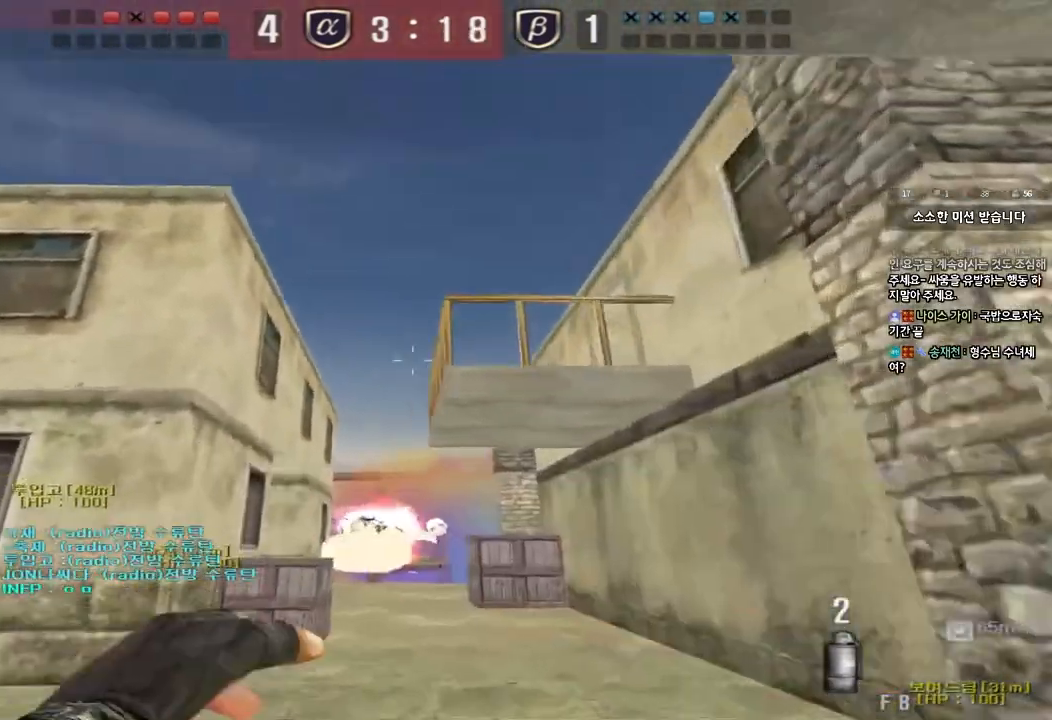
{"keys": ["a", "s"], "events": [[183, "space", "down"], [217, "w", "up"], [333, "s", "down"], [367, "space", "up"]]}
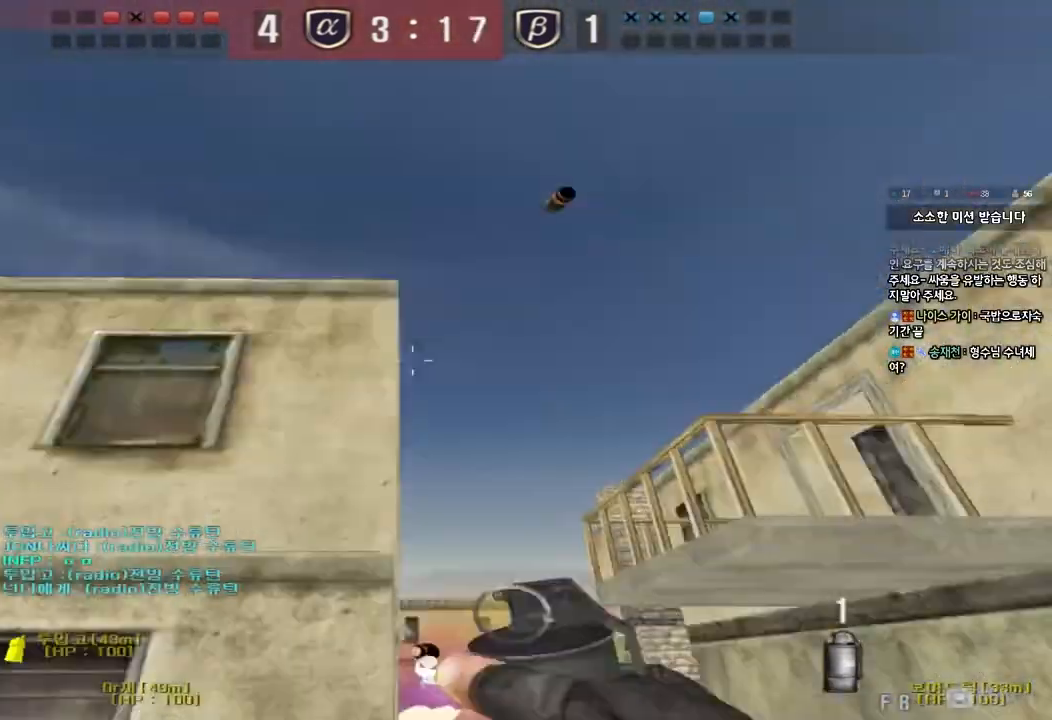
{"keys": ["a", "w"], "events": [[400, "s", "up"], [500, "w", "down"]]}
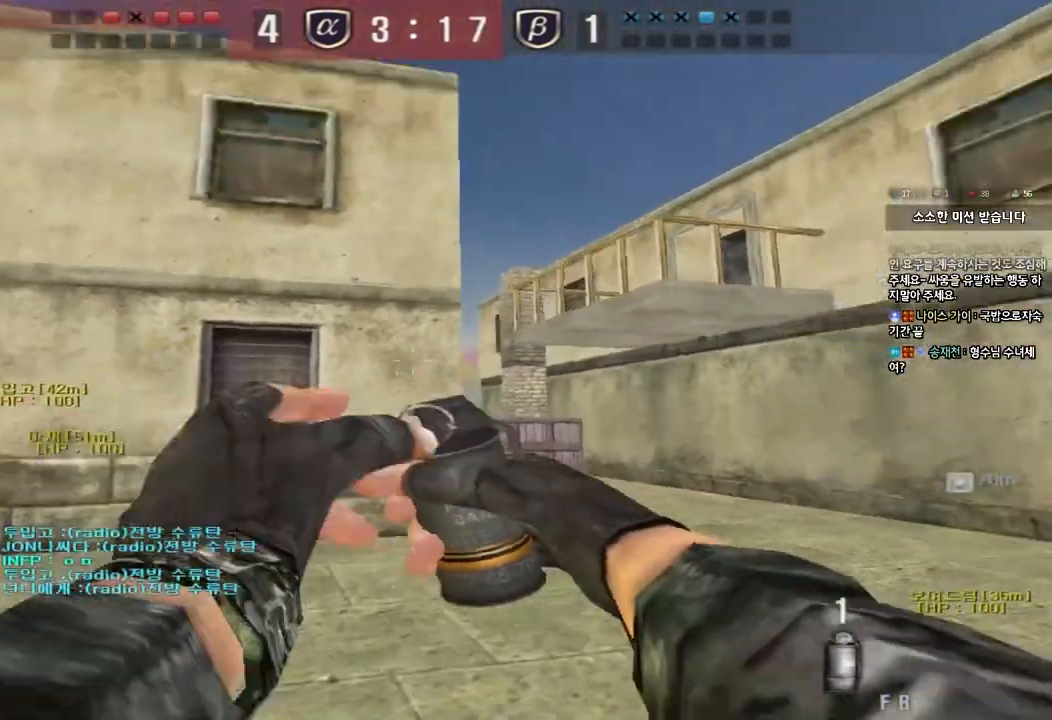
{"keys": ["d", "w"], "events": [[267, "space", "down"], [450, "a", "up"], [450, "space", "up"], [500, "d", "down"]]}
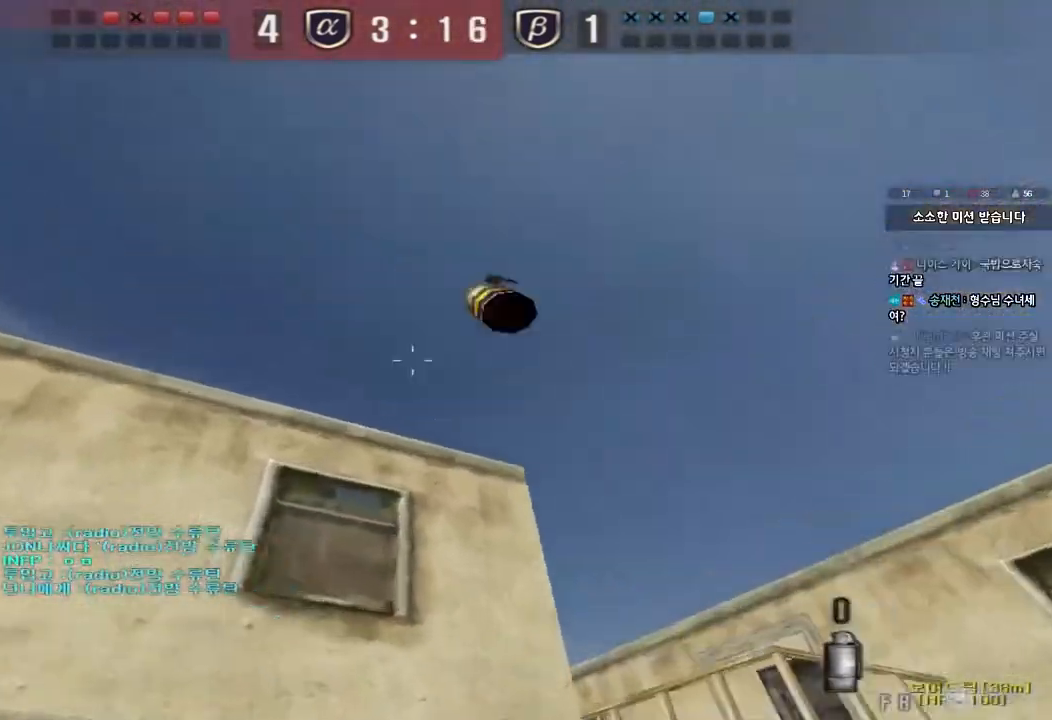
{"keys": ["shift"], "events": [[450, "shift", "down"], [483, "d", "up"], [483, "w", "up"]]}
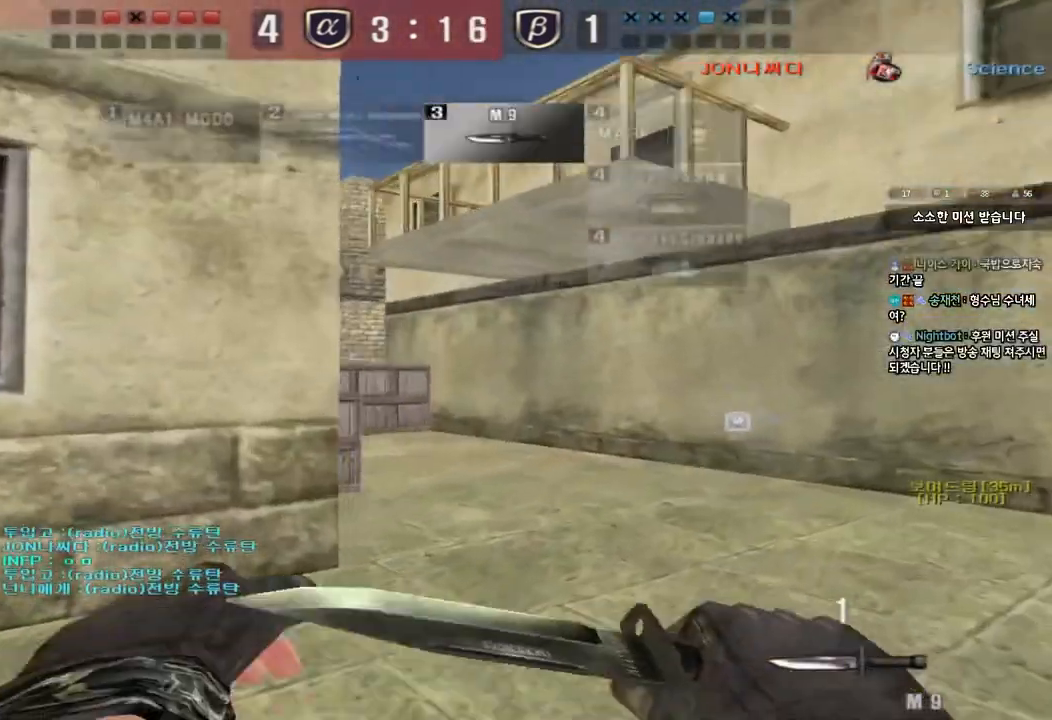
{"keys": ["a", "w"], "events": [[17, "space", "down"], [117, "space", "up"], [167, "shift", "up"], [350, "a", "down"], [367, "w", "down"]]}
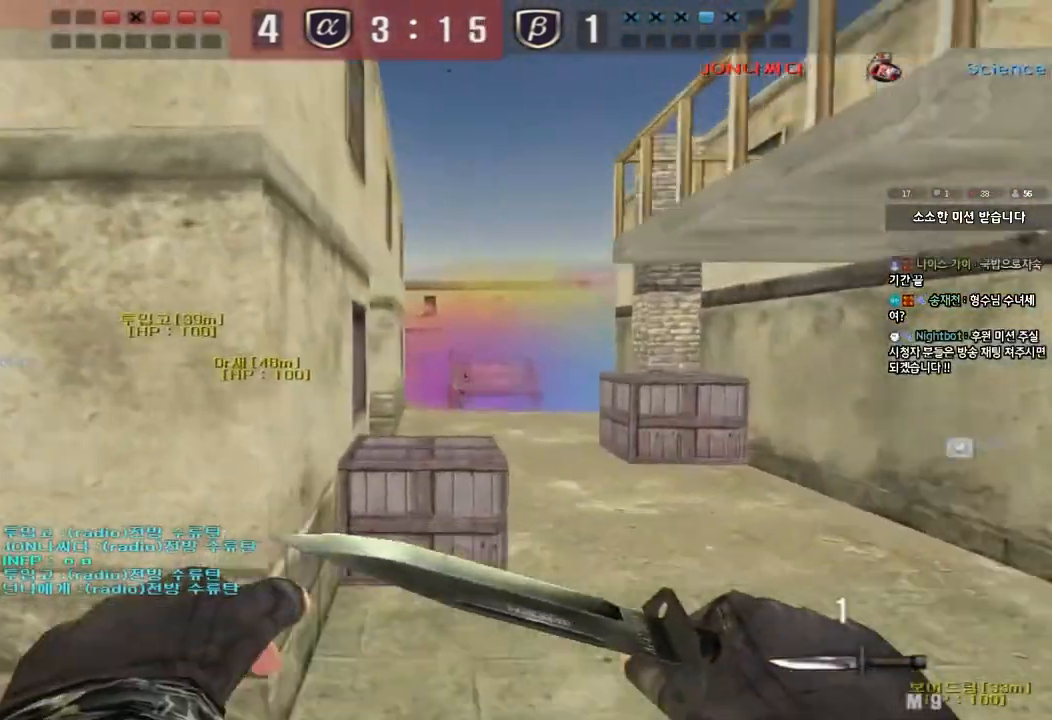
{"keys": ["d", "w"], "events": [[350, "a", "up"], [400, "d", "down"]]}
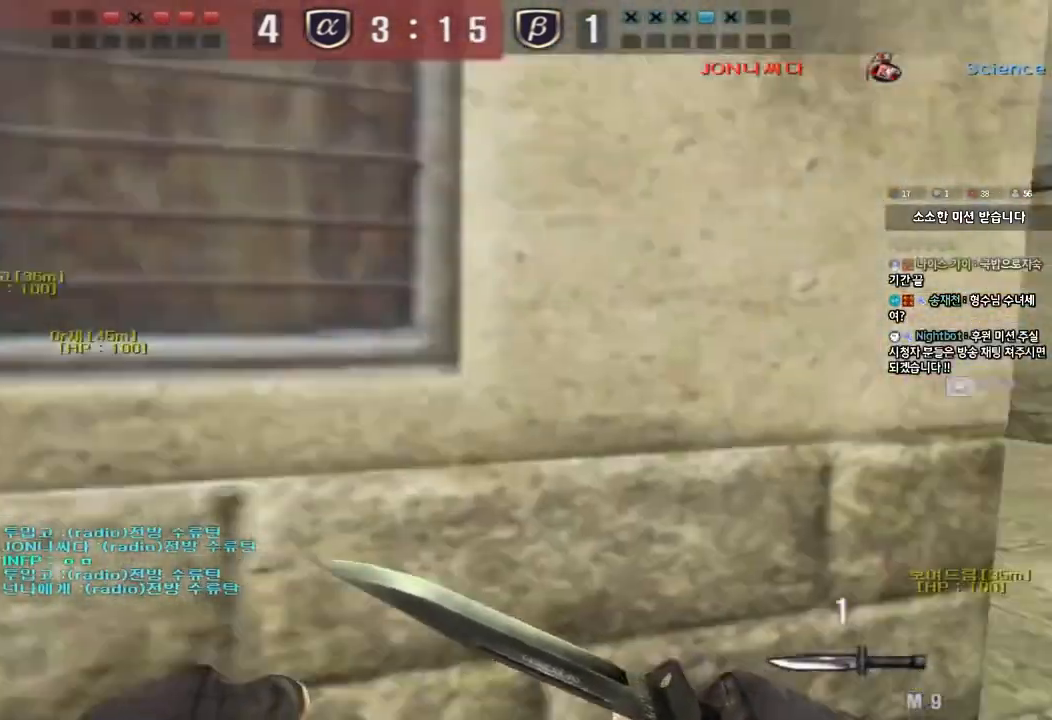
{"keys": ["d", "w"], "events": []}
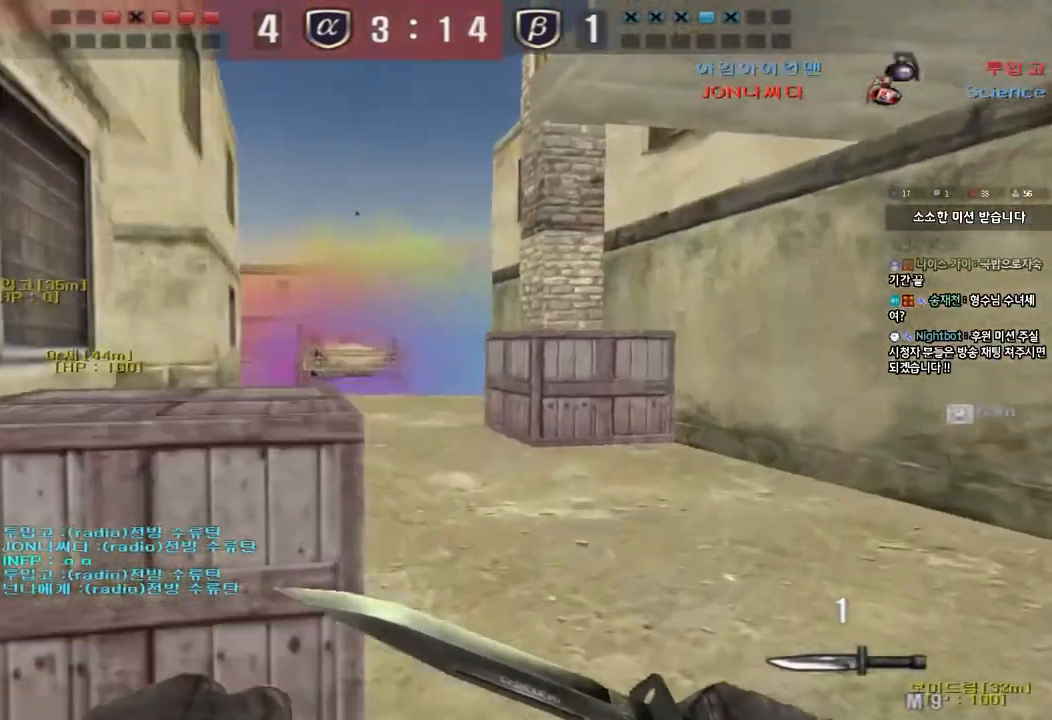
{"keys": ["d", "w"], "events": []}
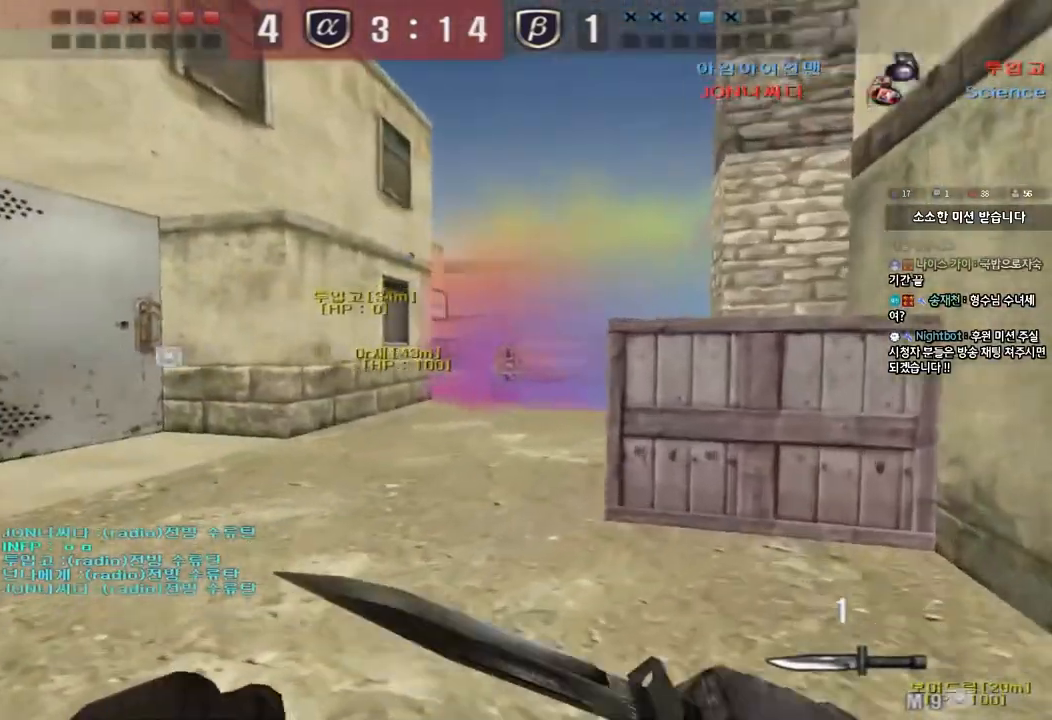
{"keys": ["a", "w"], "events": [[183, "a", "down"], [183, "d", "up"]]}
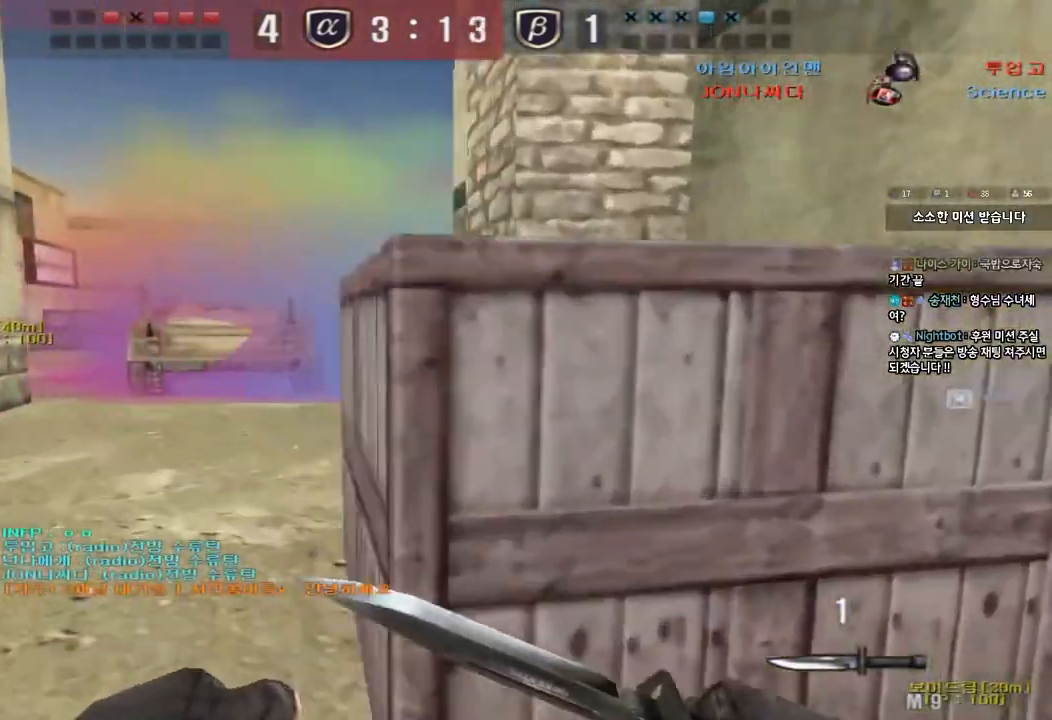
{"keys": ["d", "w"], "events": [[117, "a", "up"], [150, "d", "down"]]}
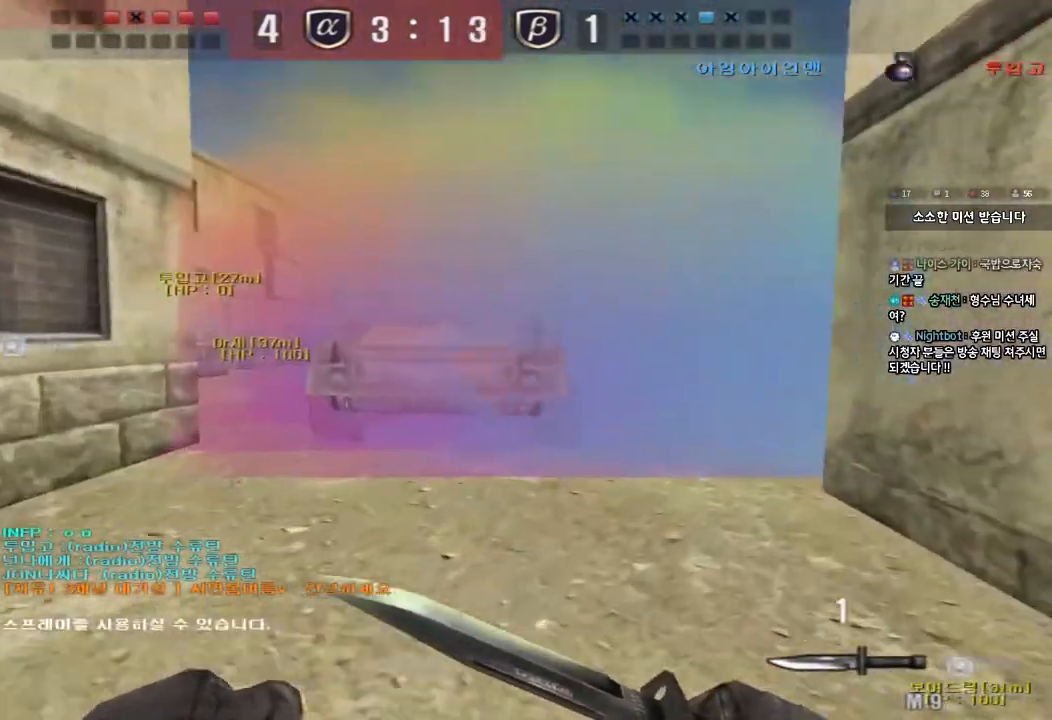
{"keys": ["d", "w"], "events": []}
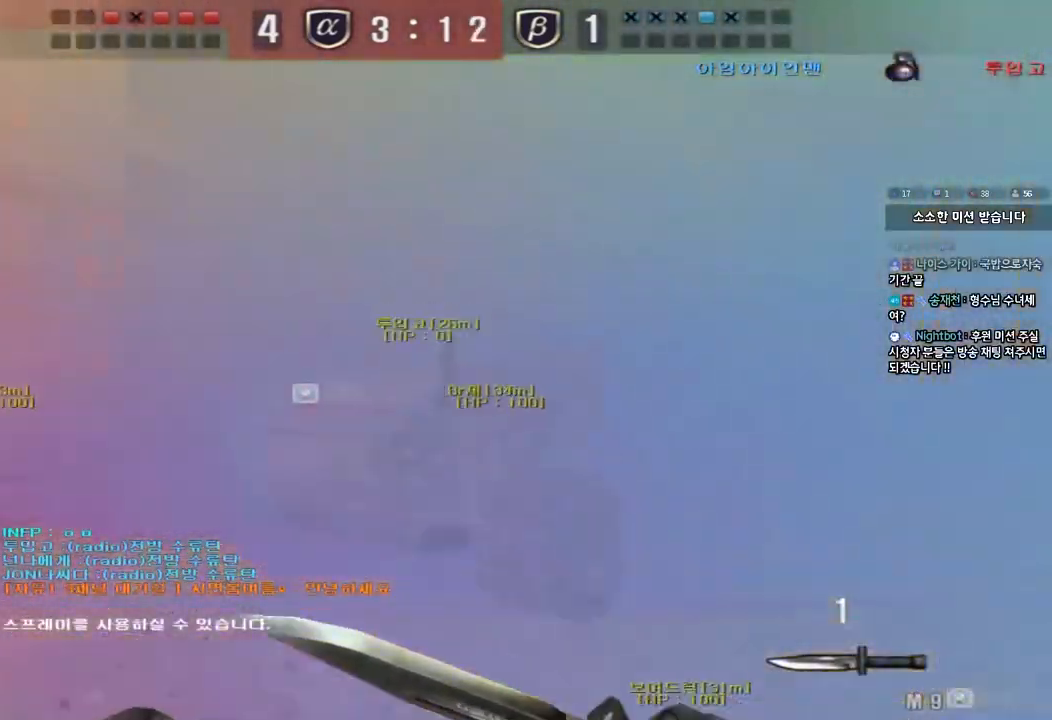
{"keys": ["ctrl"], "events": [[200, "d", "up"], [200, "w", "up"], [233, "ctrl", "down"], [267, "ctrl", "up"], [267, "w", "down"], [283, "d", "down"], [467, "ctrl", "down"], [483, "d", "up"], [483, "w", "up"]]}
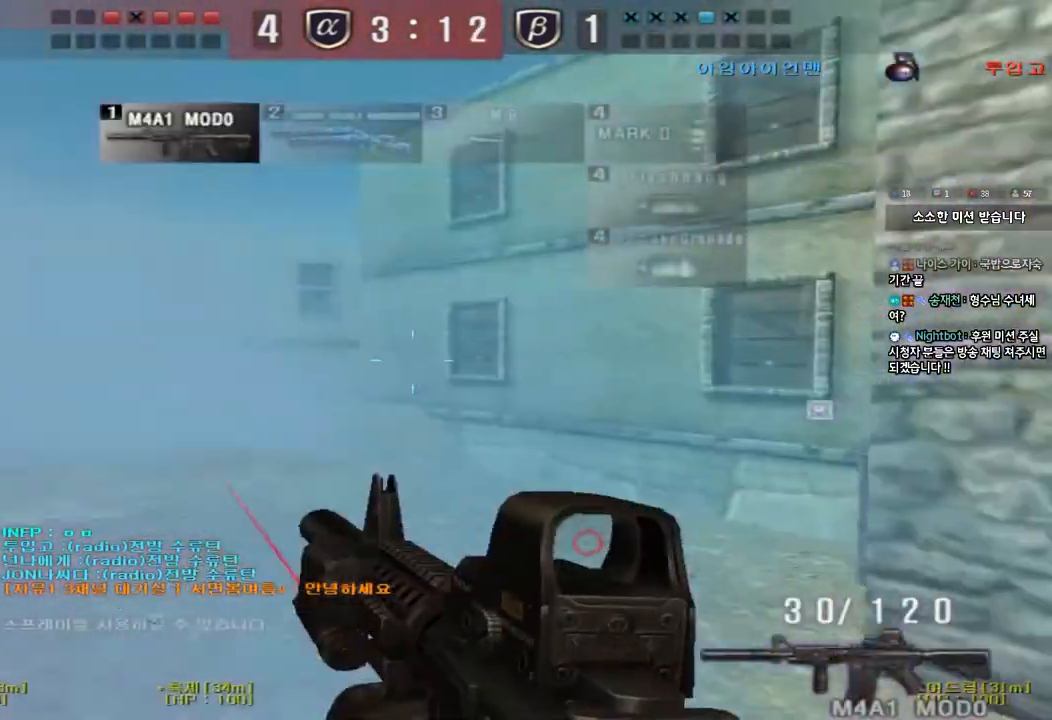
{"keys": ["a", "w"], "events": [[83, "a", "down"], [100, "w", "down"], [117, "ctrl", "up"]]}
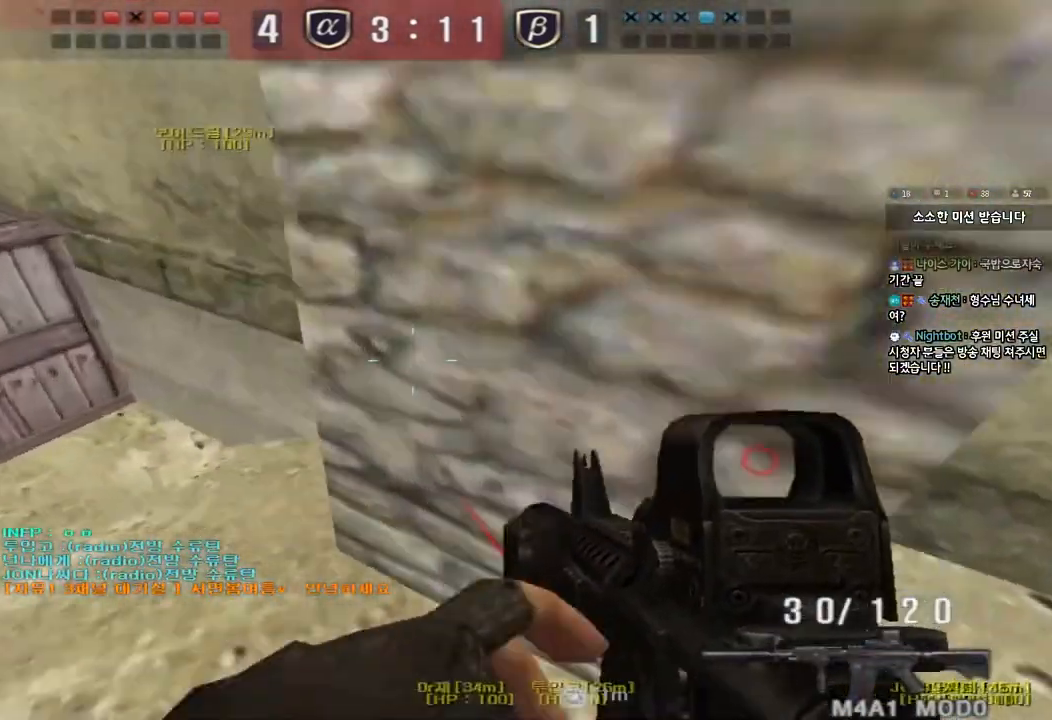
{"keys": ["ctrl"], "events": [[33, "ctrl", "down"], [33, "w", "up"], [50, "a", "up"], [133, "d", "down"], [133, "w", "down"], [167, "ctrl", "up"], [417, "ctrl", "down"], [417, "d", "up"], [433, "w", "up"]]}
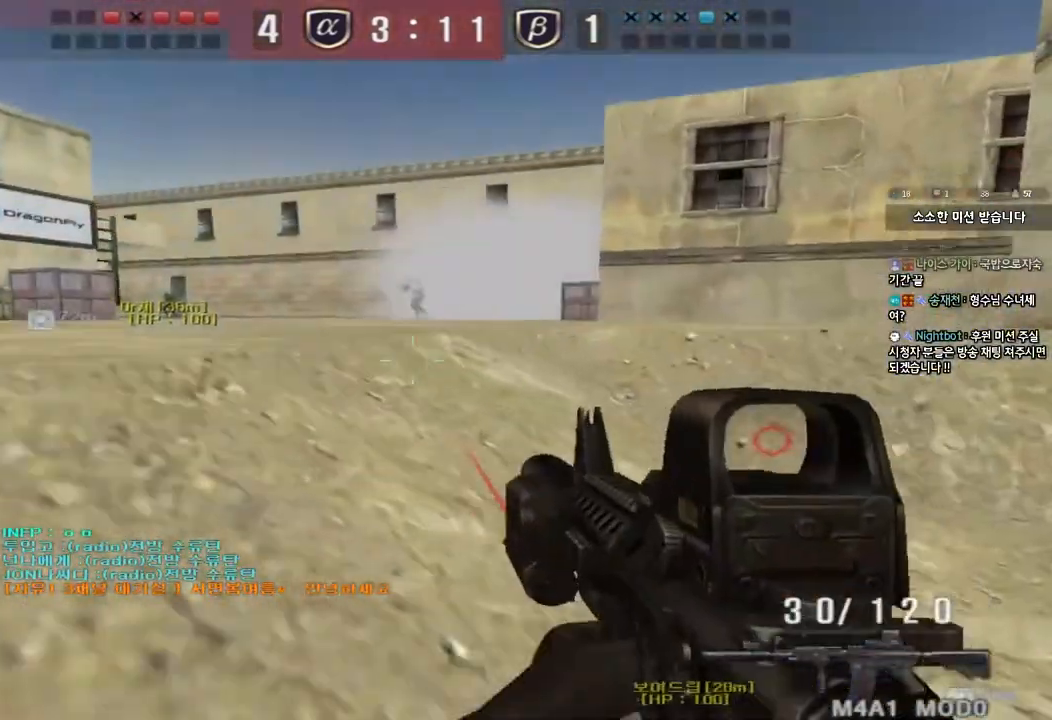
{"keys": [], "events": [[17, "w", "down"], [33, "ctrl", "up"], [33, "d", "down"], [250, "d", "up"], [267, "w", "up"]]}
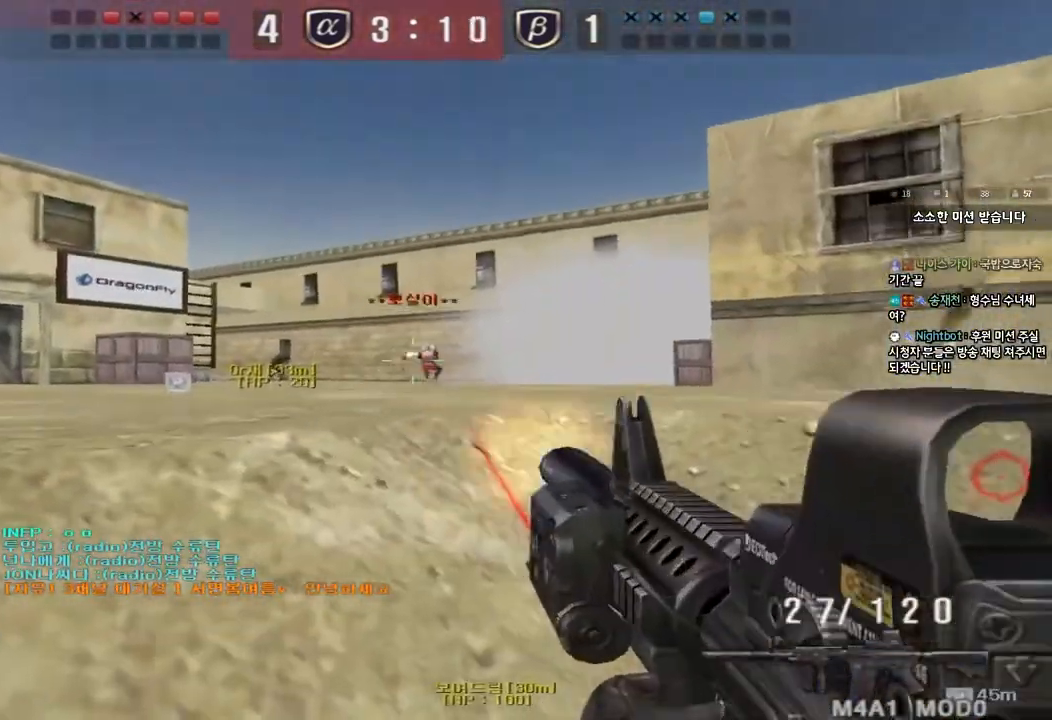
{"keys": [], "events": []}
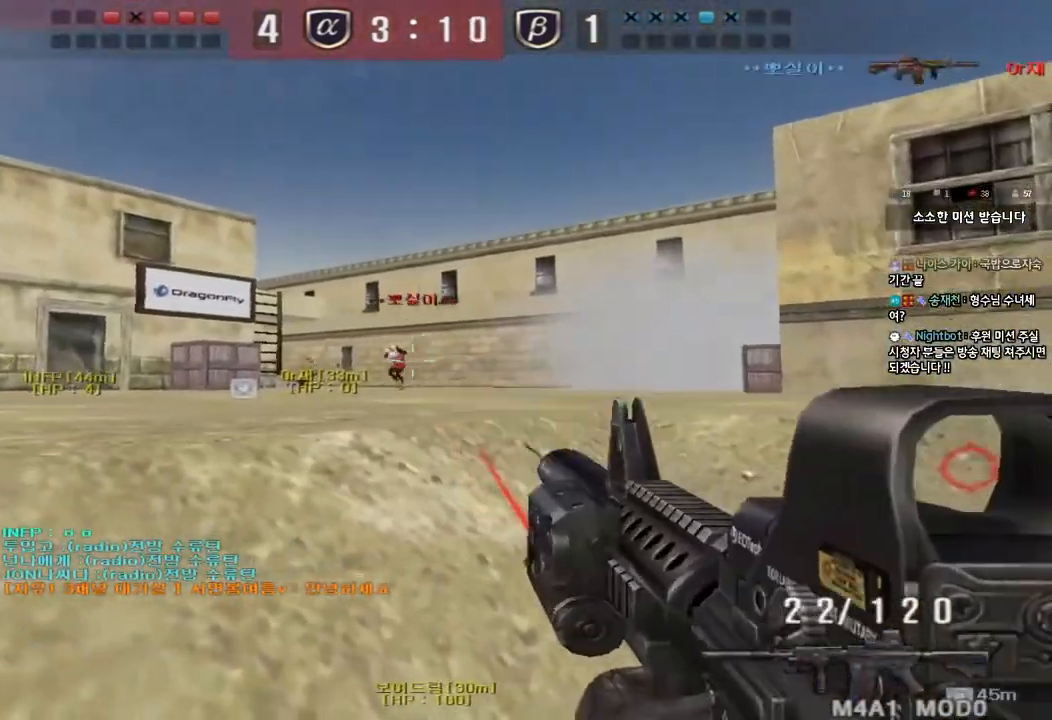
{"keys": [], "events": []}